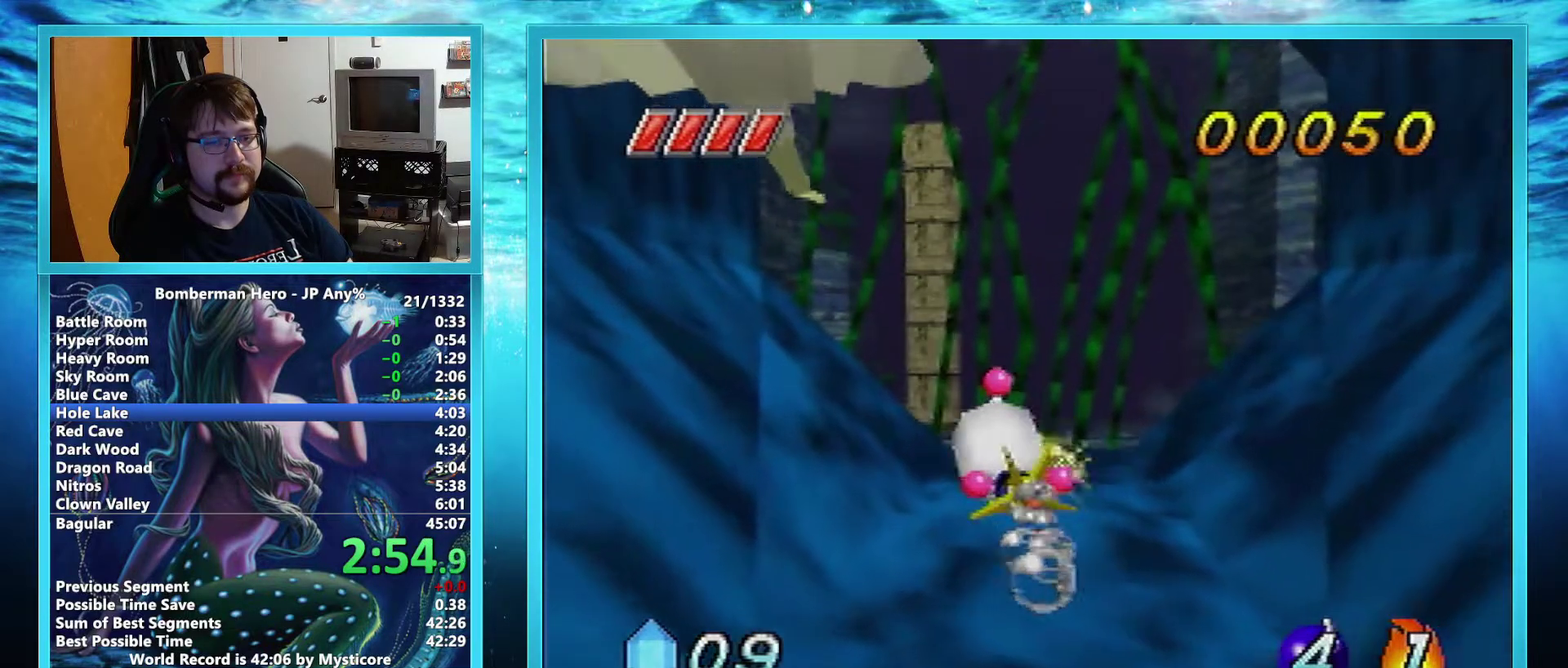
Gameplay with a controller (Nintendo layout); each line is a JSON object with the inputs held at the frame after it. "events" lists button and stick changes between this image and that frame as [ms after this image, input, new state], when the widget could be followed in between. Not read: L3 R3.
{"buttons": ["A"], "left_stick": "center", "events": []}
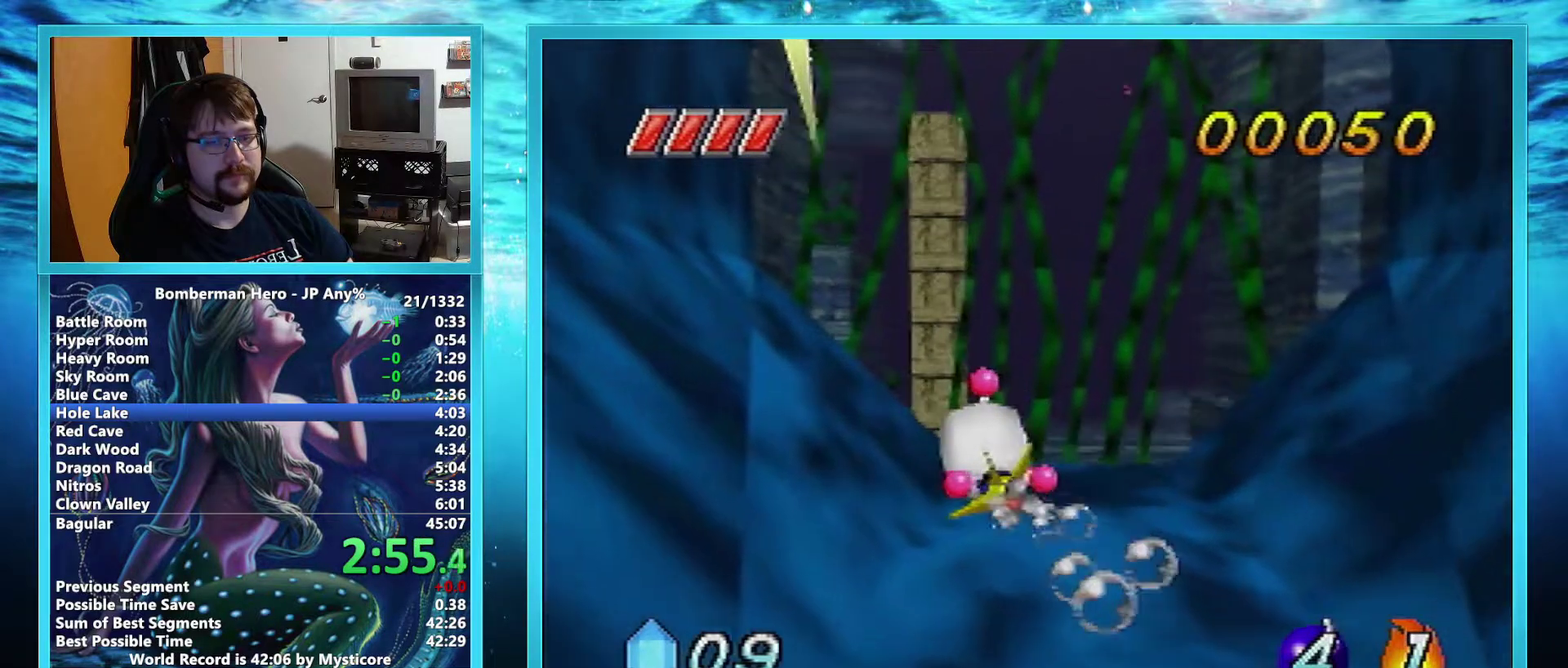
{"buttons": ["A"], "left_stick": "center", "events": []}
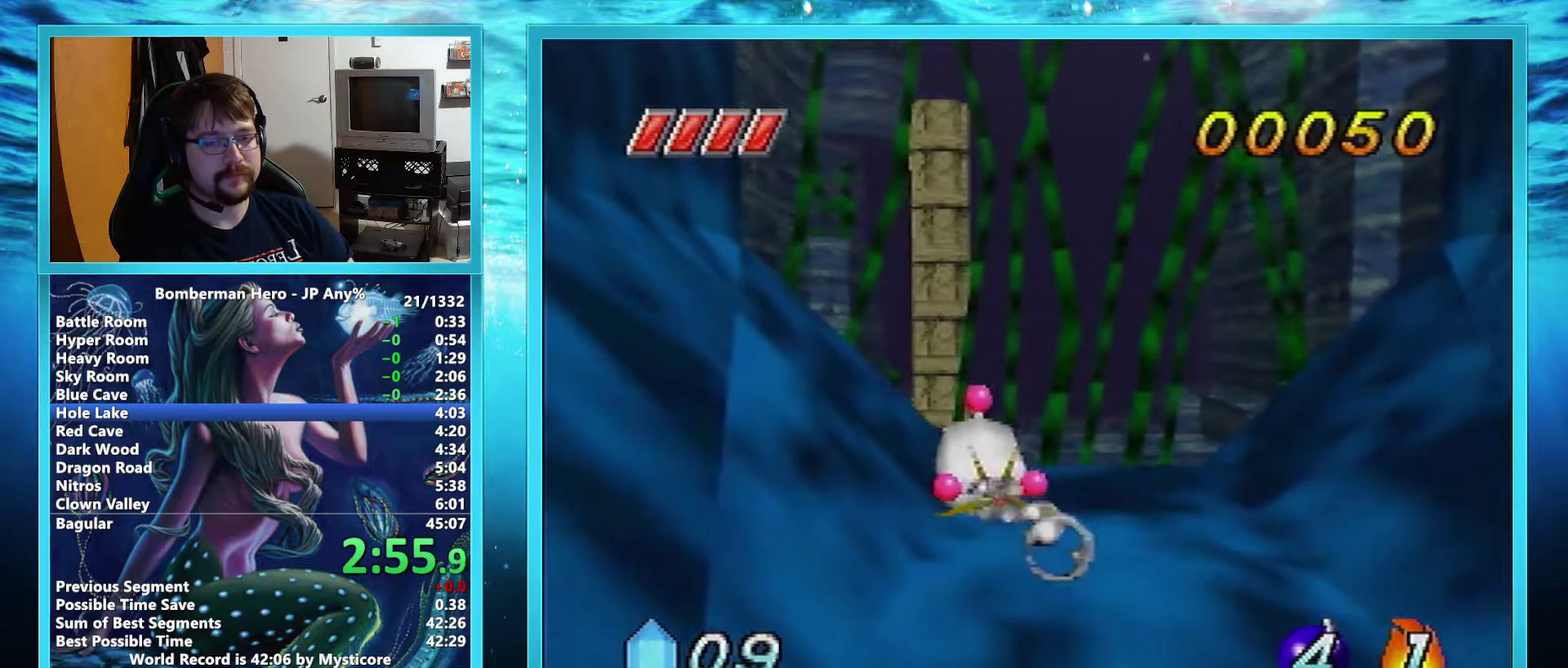
{"buttons": ["A"], "left_stick": "center", "events": [[200, "DPAD_UP", "down"], [384, "DPAD_UP", "up"]]}
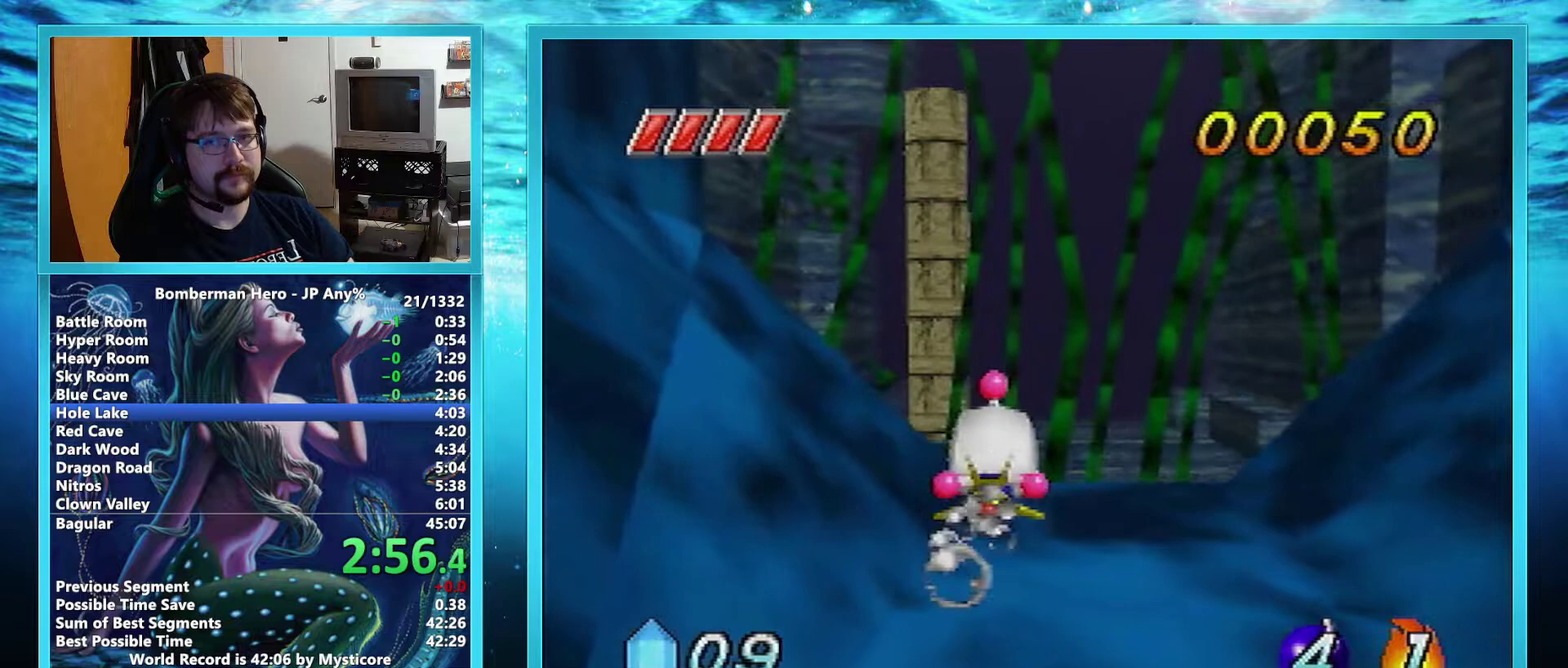
{"buttons": ["A"], "left_stick": "center", "events": [[116, "DPAD_UP", "down"], [233, "DPAD_UP", "up"]]}
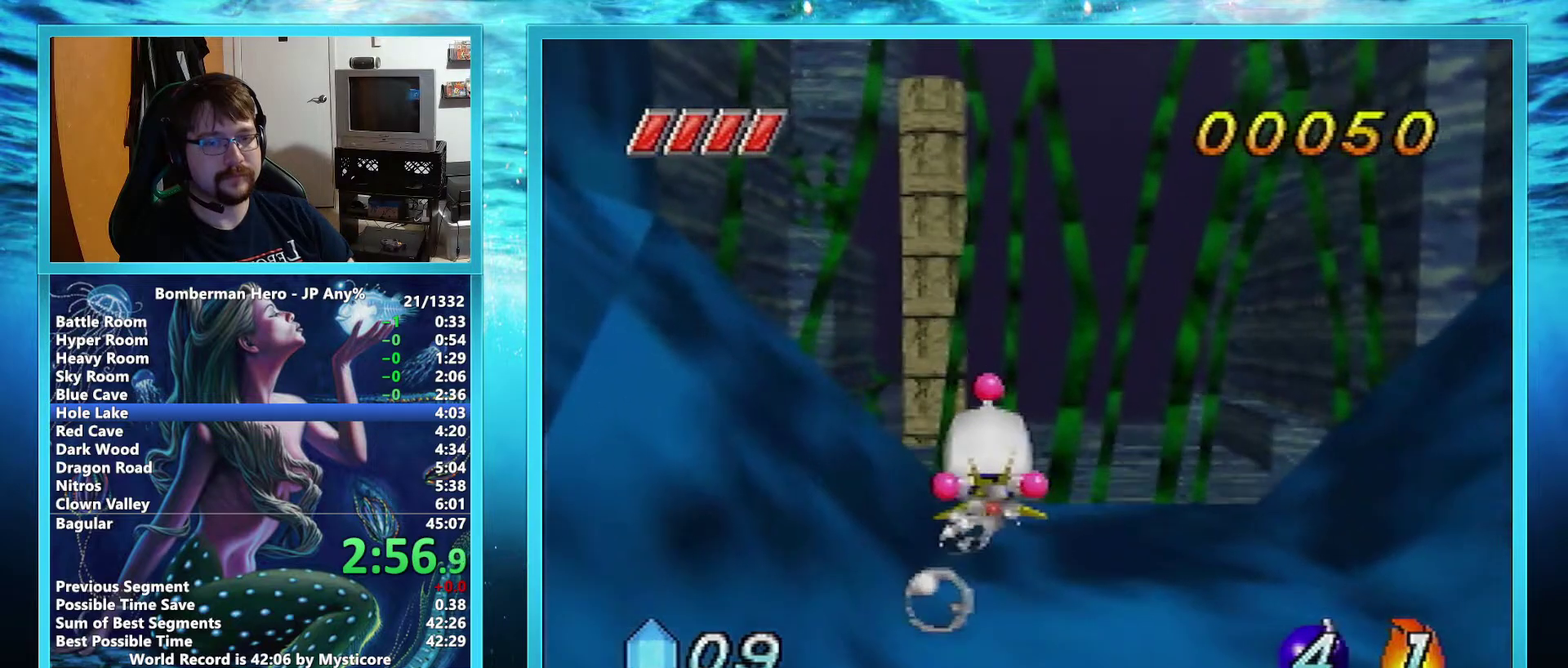
{"buttons": ["A"], "left_stick": "up", "events": [[351, "left_stick", "up"]]}
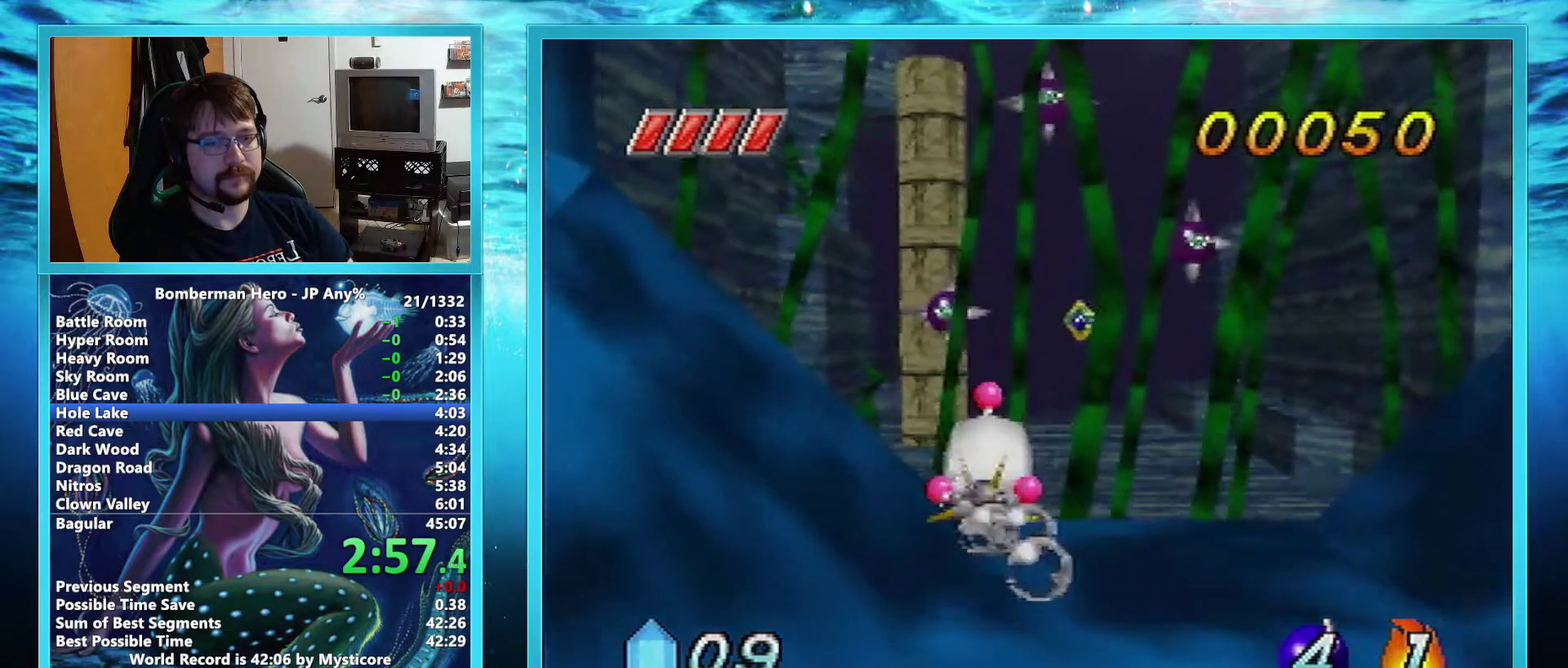
{"buttons": ["A"], "left_stick": "up", "events": [[116, "left_stick", "center"], [233, "left_stick", "up"]]}
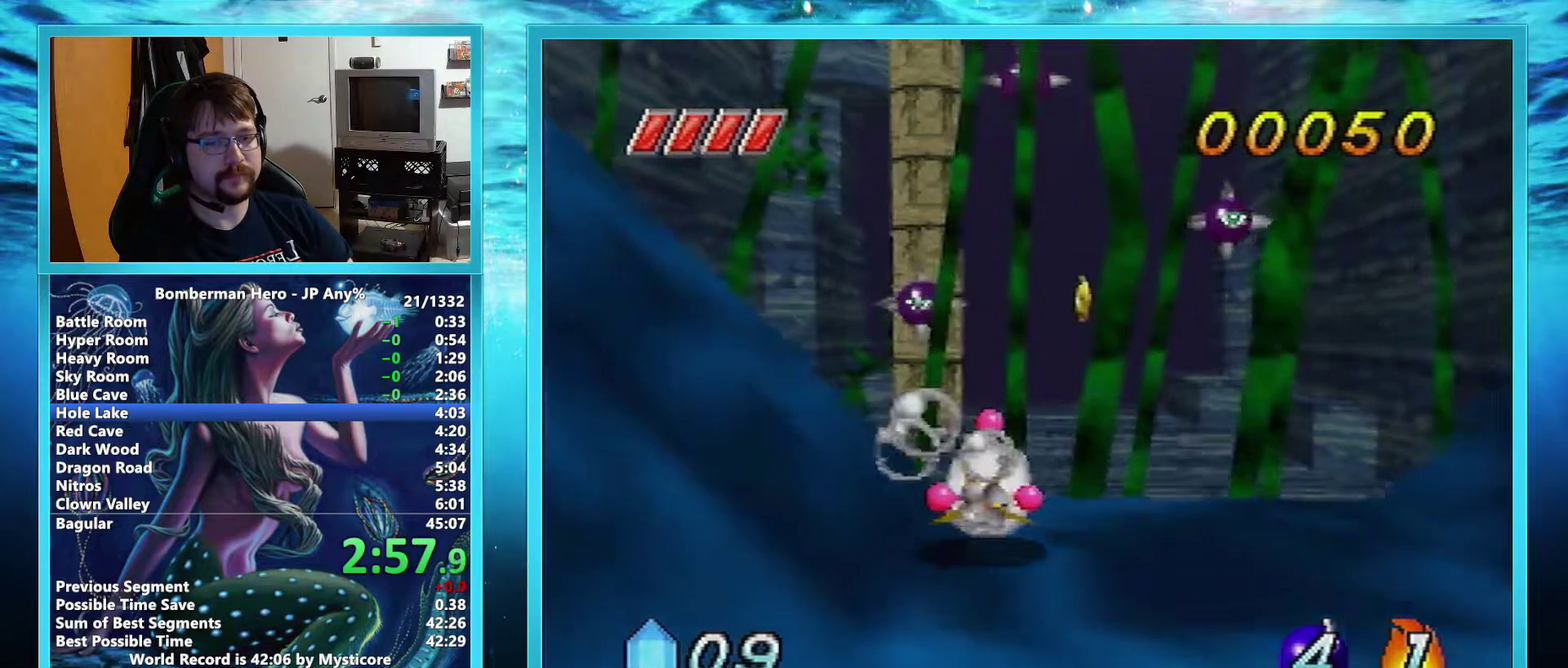
{"buttons": ["A"], "left_stick": "up-left", "events": [[484, "left_stick", "up-left"]]}
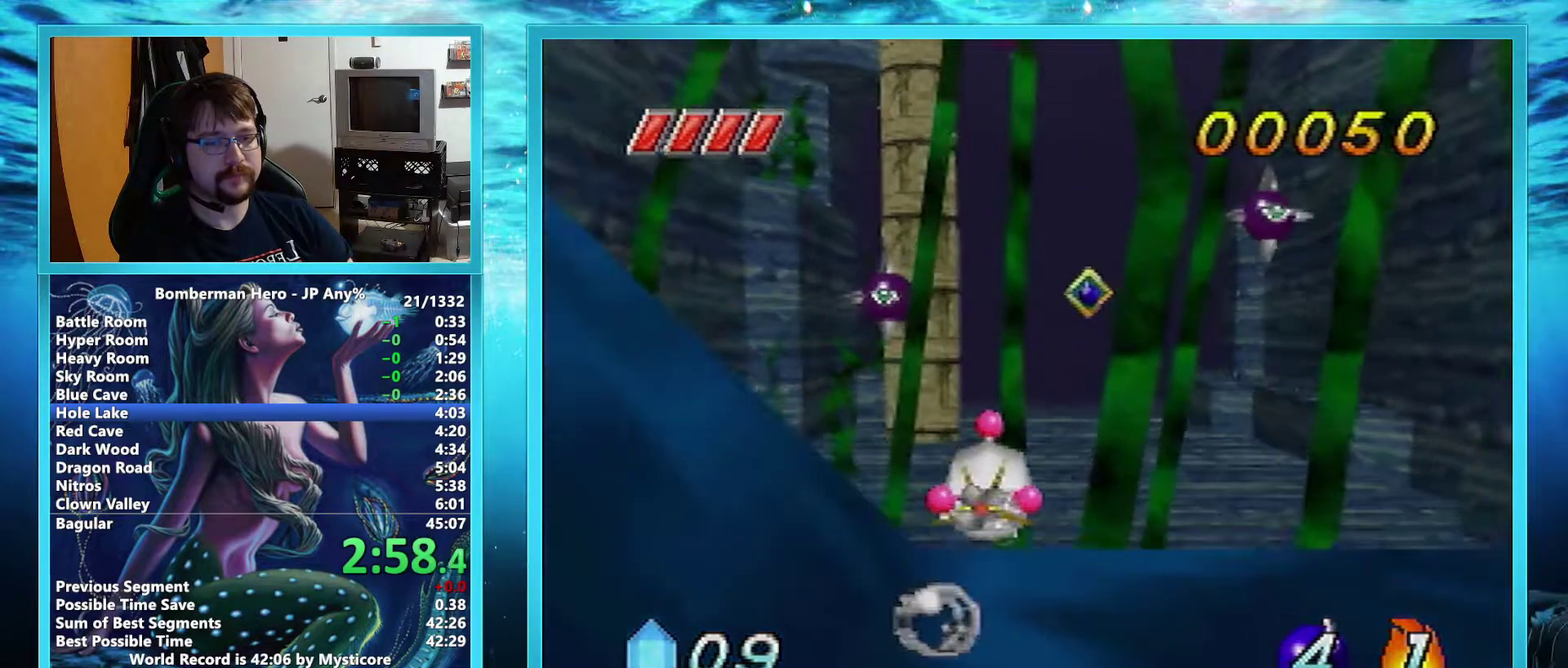
{"buttons": ["A"], "left_stick": "down-left", "events": [[33, "left_stick", "center"], [83, "left_stick", "down-left"]]}
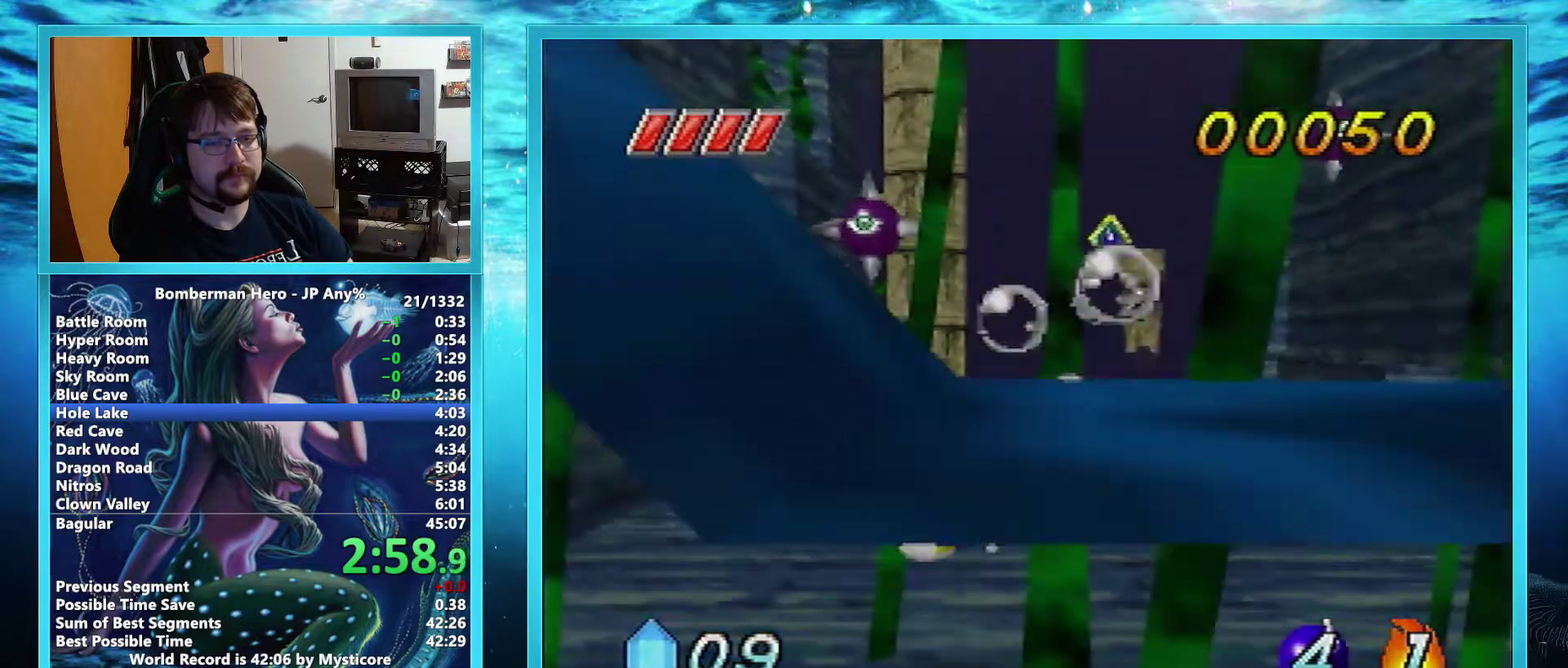
{"buttons": ["A"], "left_stick": "down-left", "events": []}
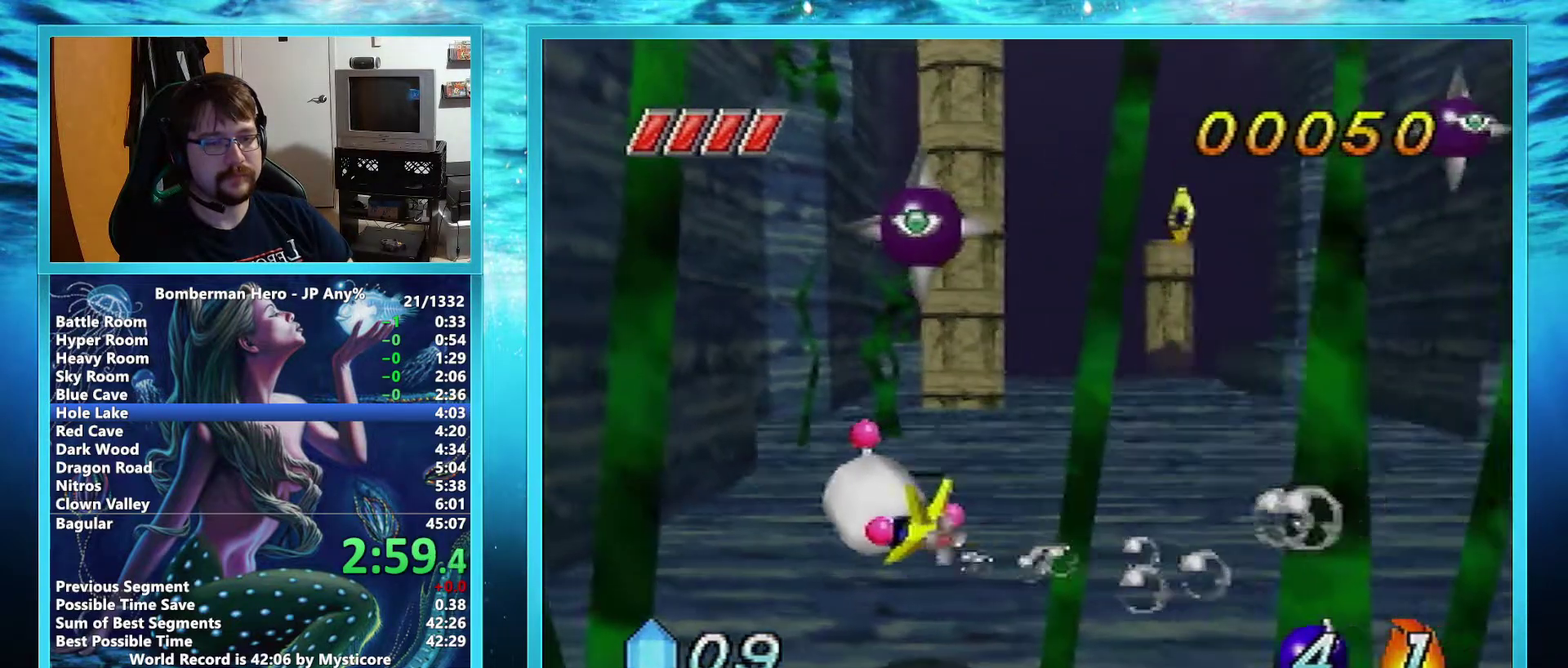
{"buttons": ["A"], "left_stick": "down-left", "events": []}
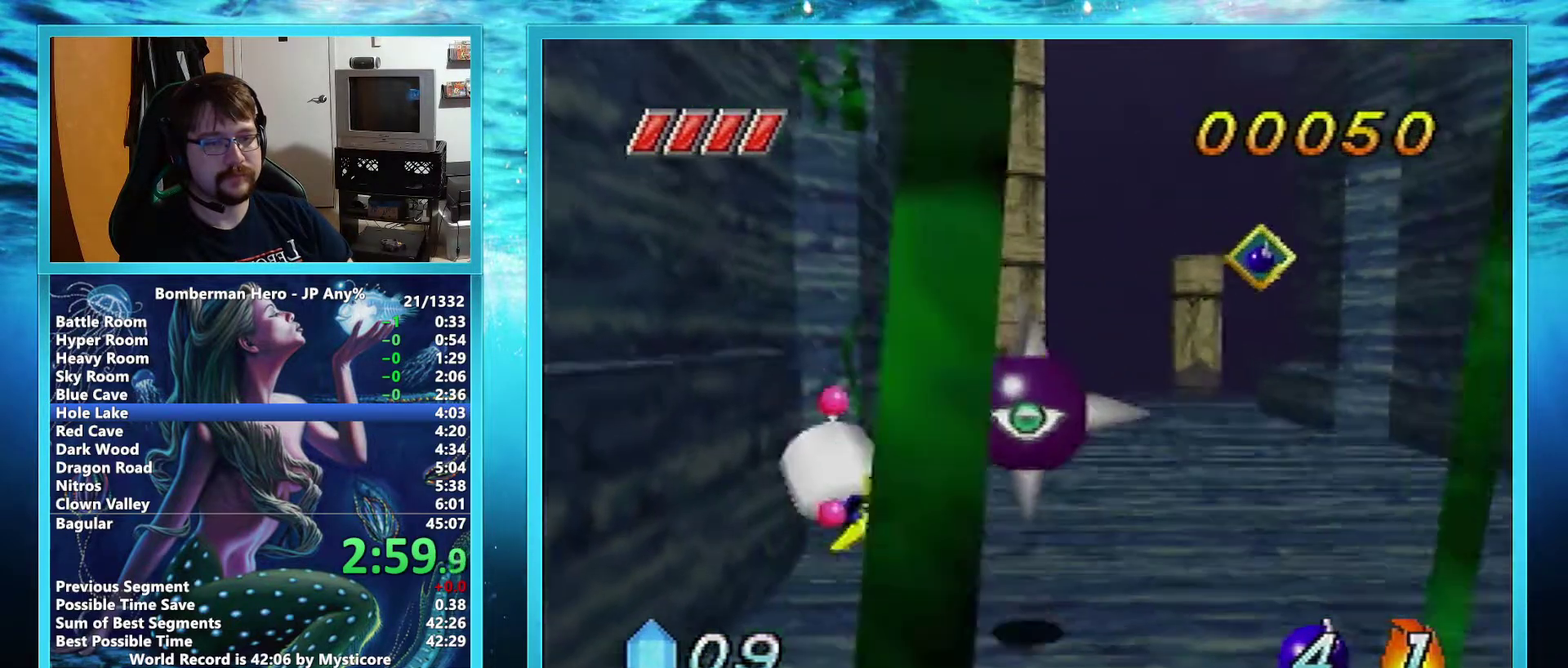
{"buttons": ["A"], "left_stick": "center", "events": [[334, "left_stick", "center"]]}
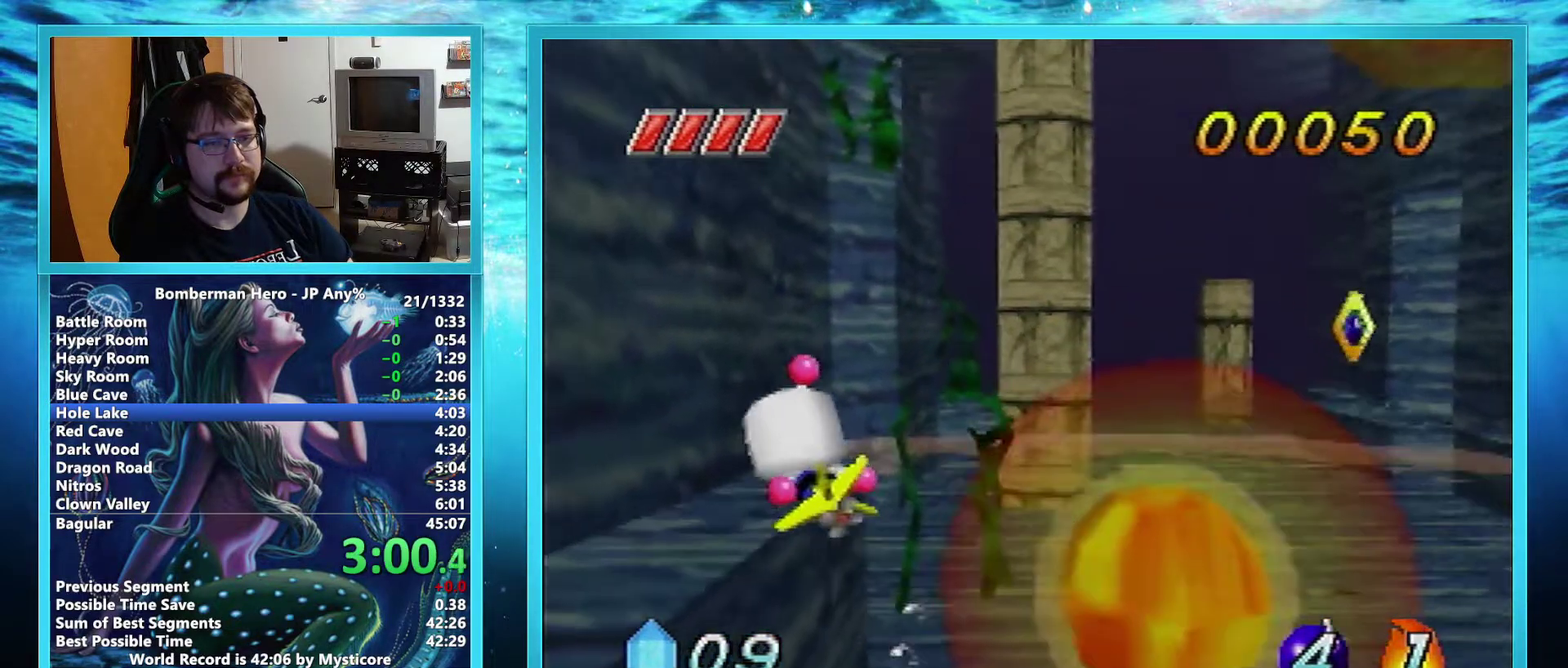
{"buttons": ["A"], "left_stick": "center", "events": []}
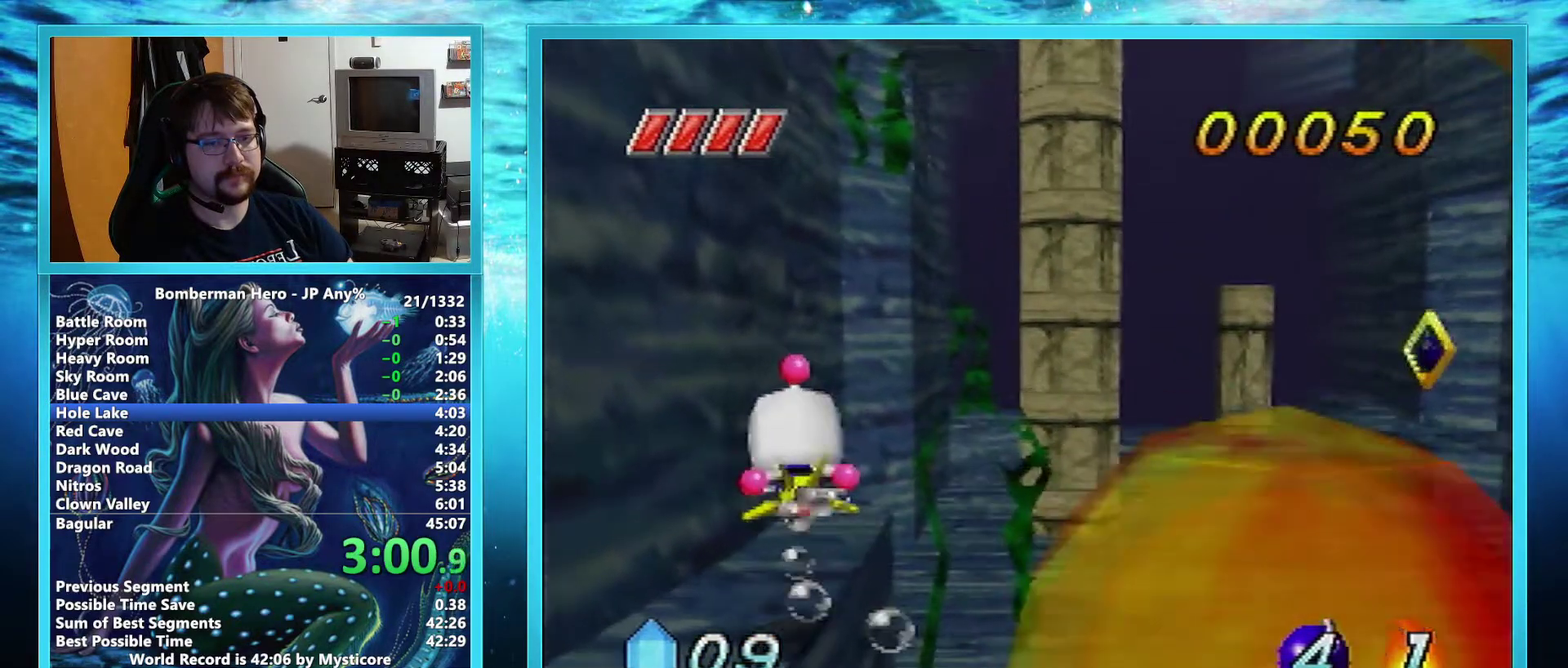
{"buttons": ["A"], "left_stick": "up", "events": [[150, "left_stick", "up-left"], [367, "left_stick", "up"]]}
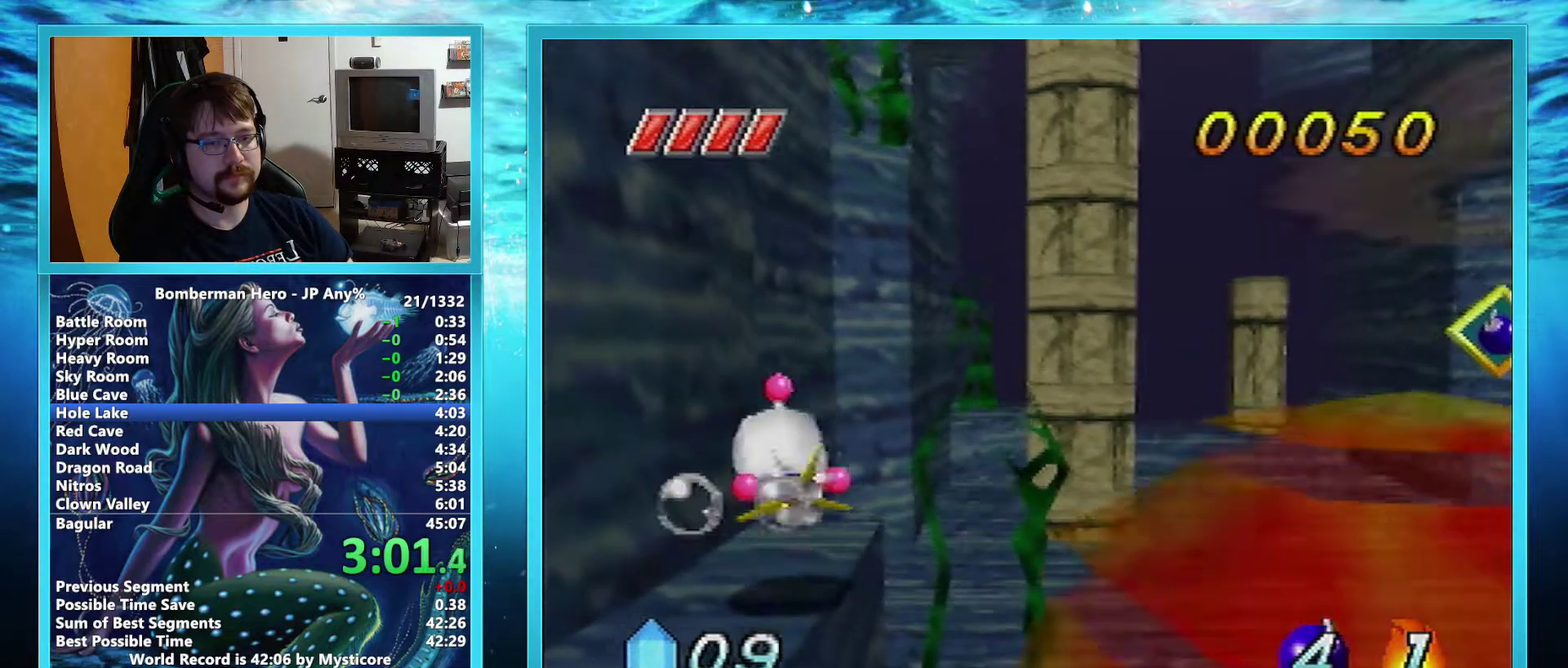
{"buttons": ["A"], "left_stick": "up", "events": []}
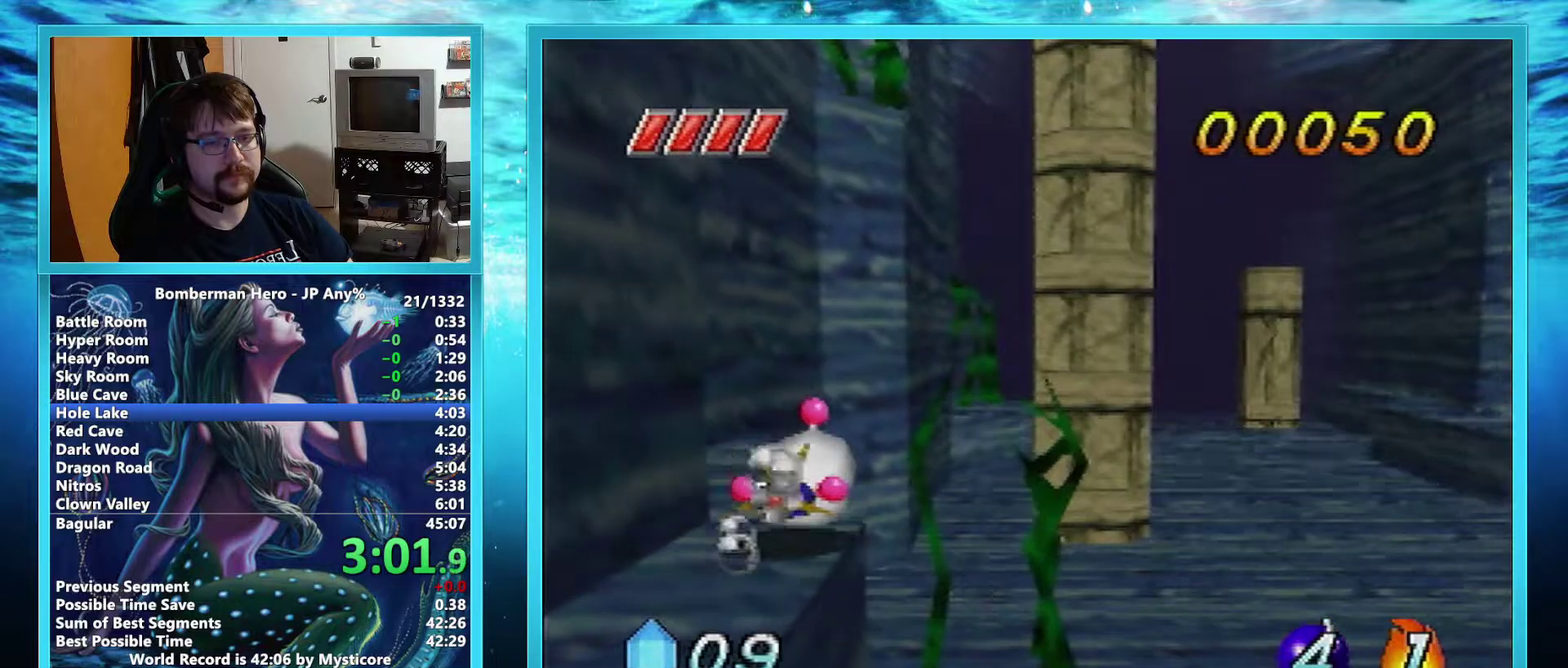
{"buttons": ["A"], "left_stick": "up", "events": []}
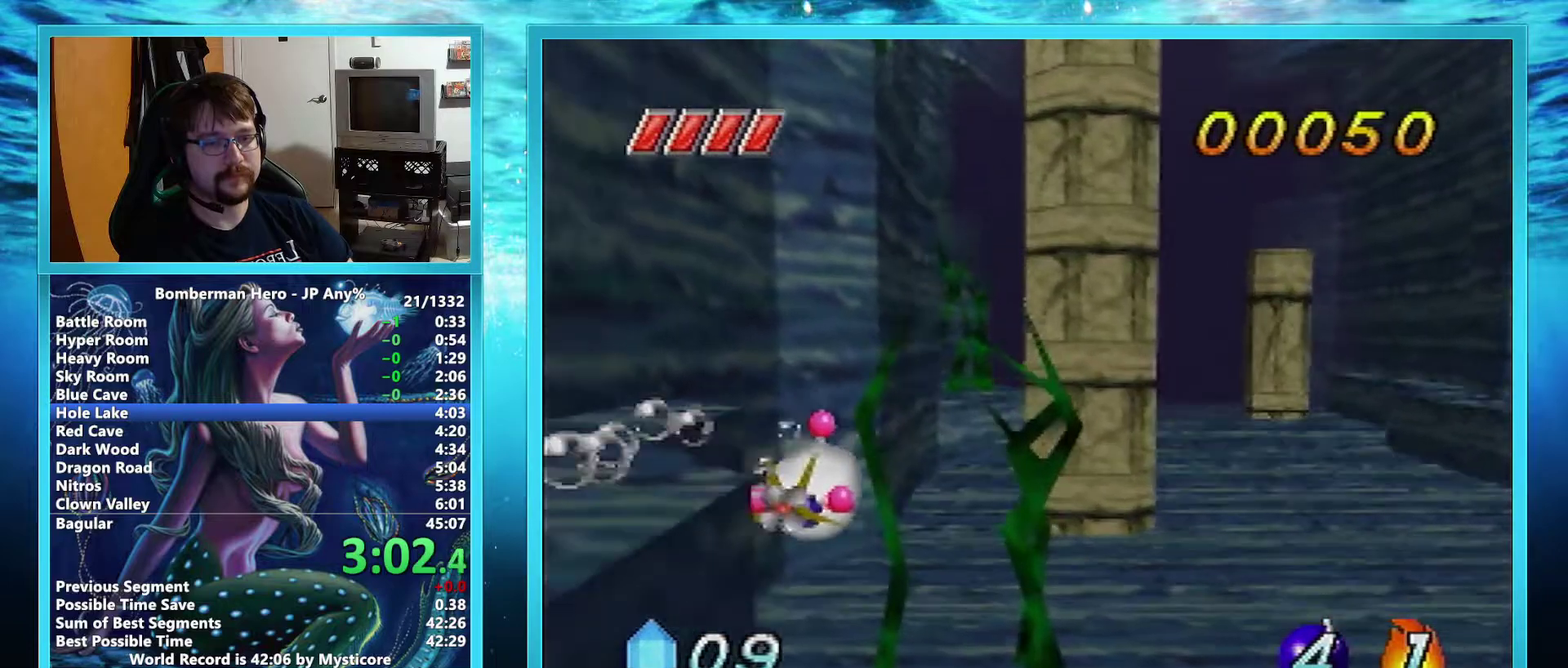
{"buttons": ["A"], "left_stick": "down", "events": [[16, "left_stick", "center"], [83, "left_stick", "down"]]}
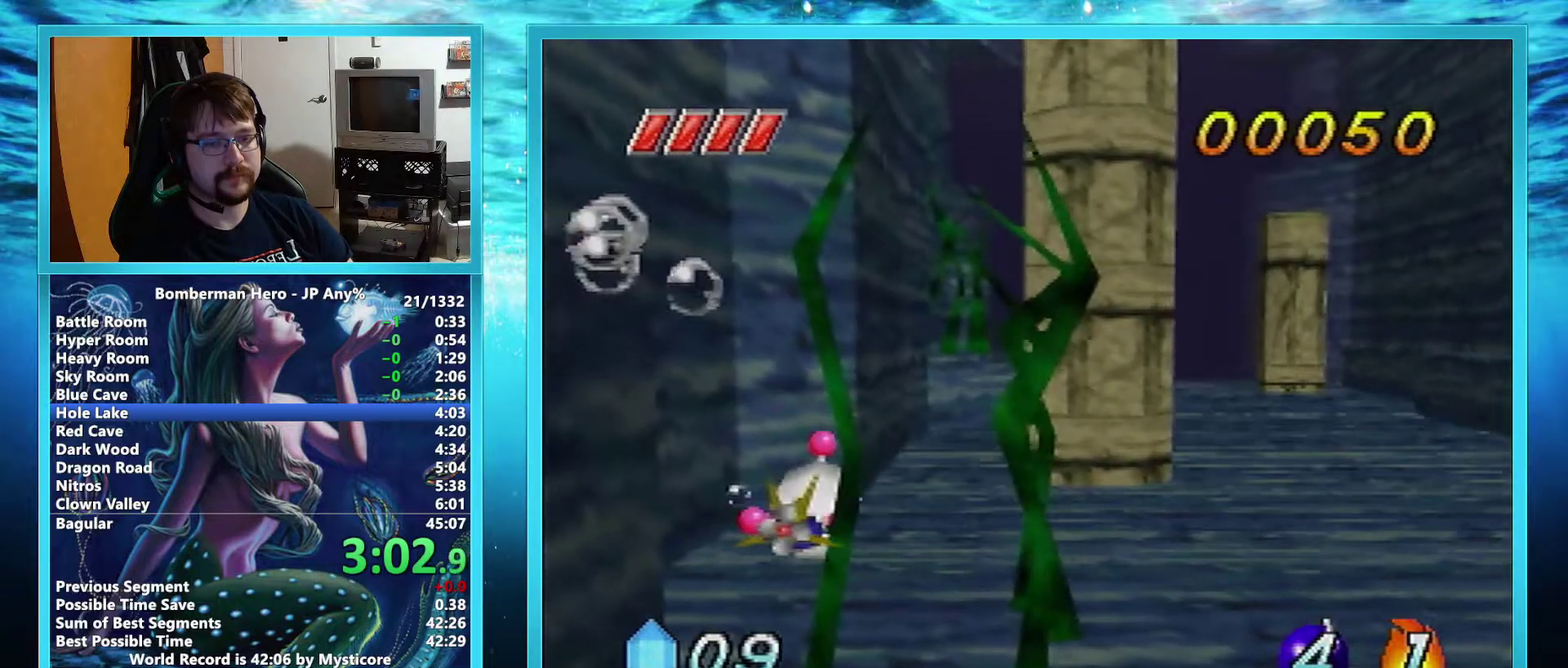
{"buttons": ["A"], "left_stick": "down", "events": []}
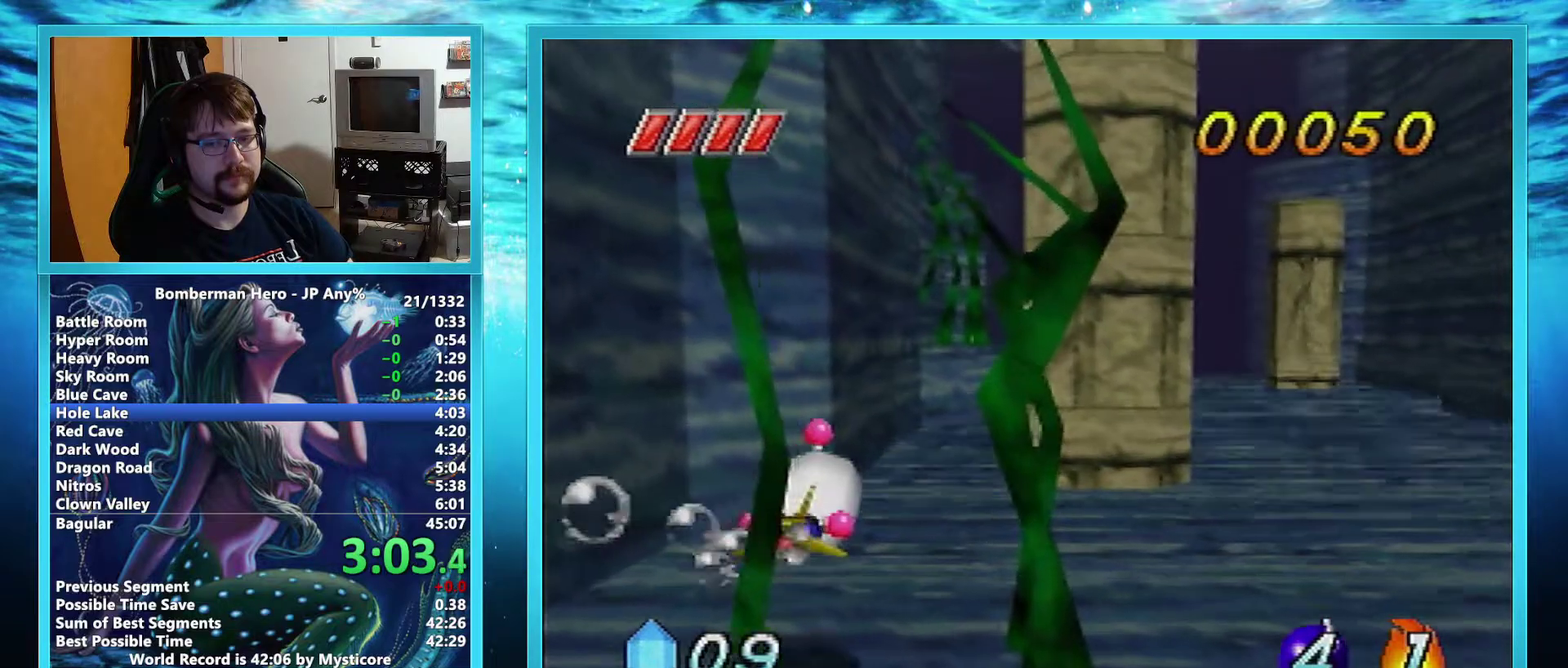
{"buttons": ["A"], "left_stick": "down", "events": []}
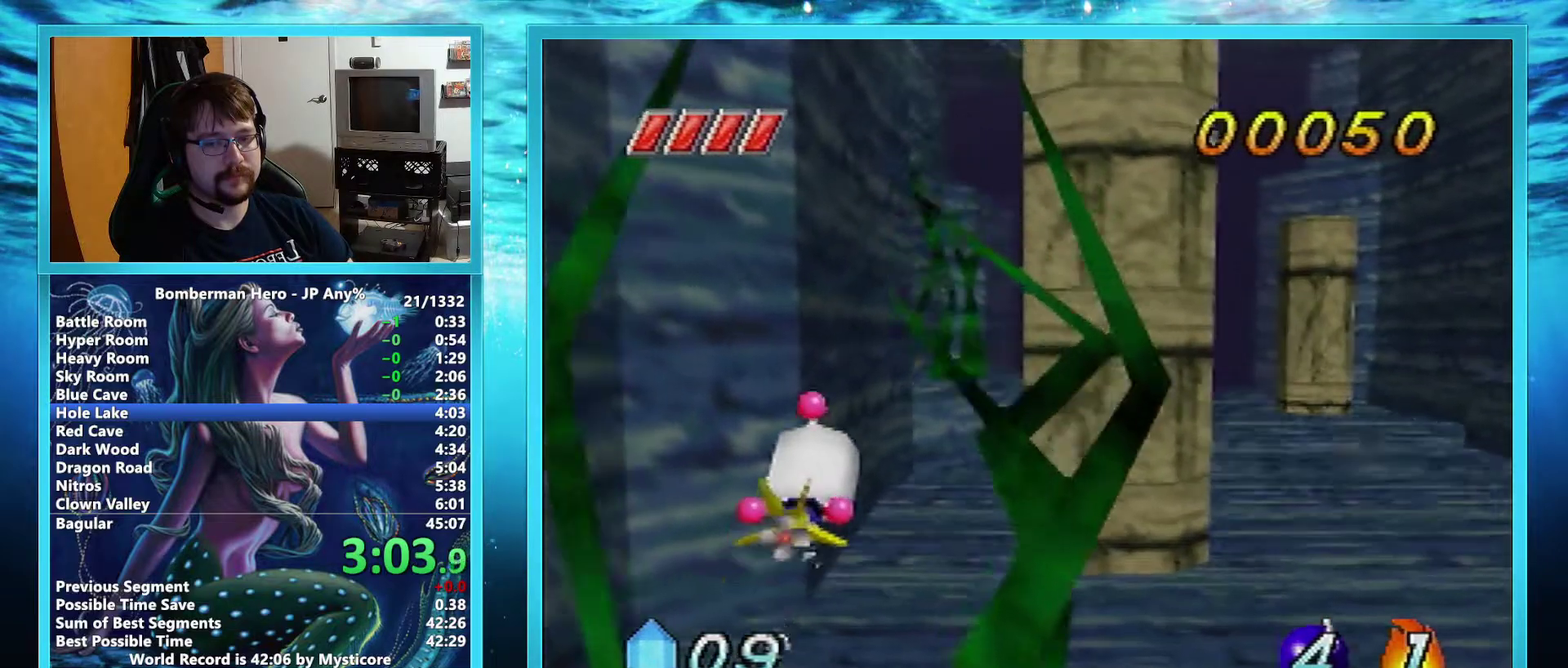
{"buttons": ["A"], "left_stick": "down", "events": []}
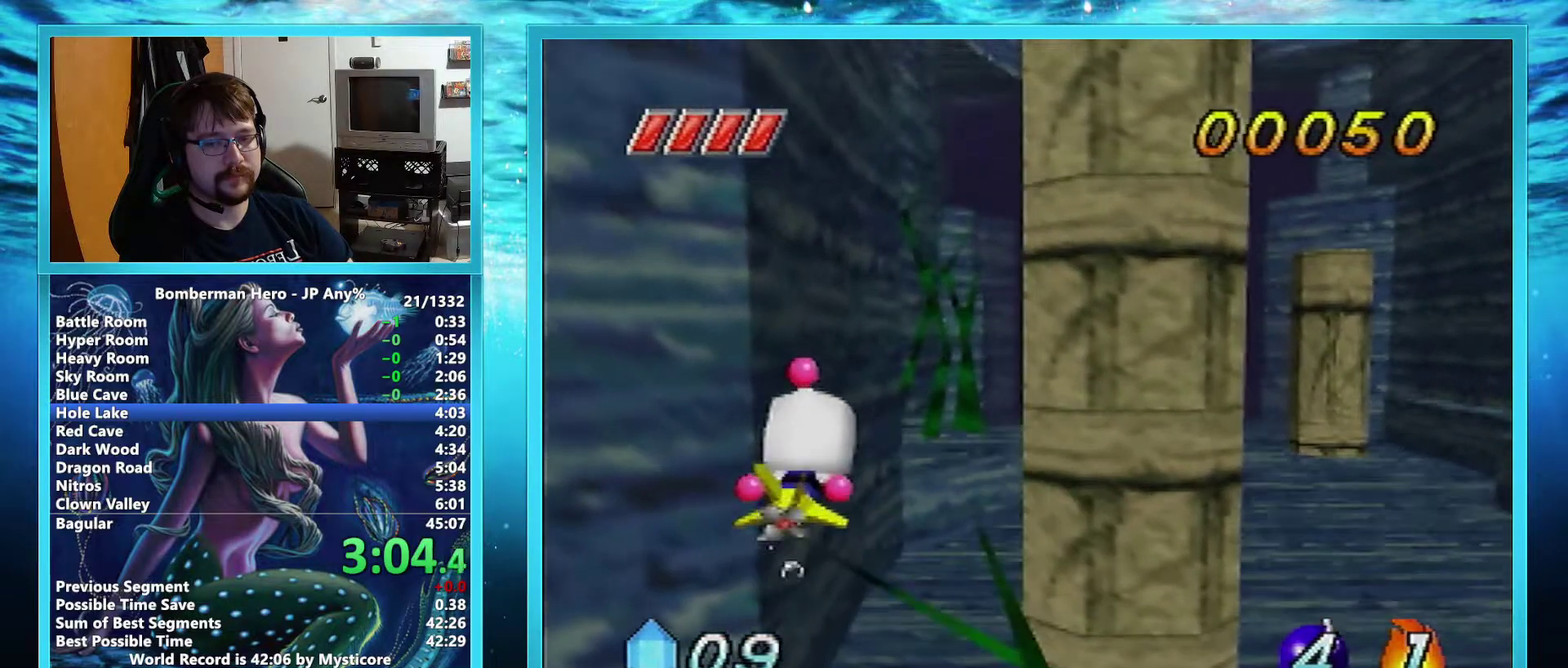
{"buttons": ["A"], "left_stick": "down", "events": []}
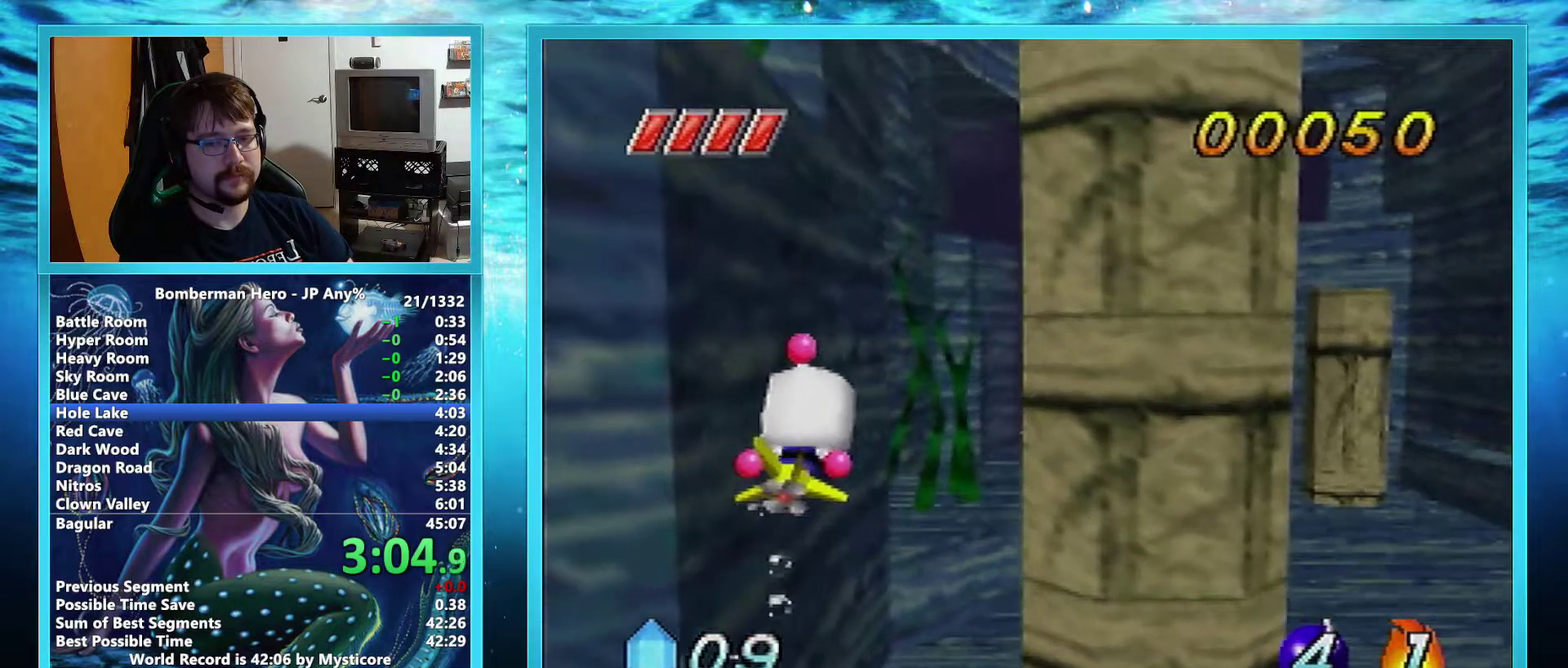
{"buttons": ["A"], "left_stick": "down", "events": []}
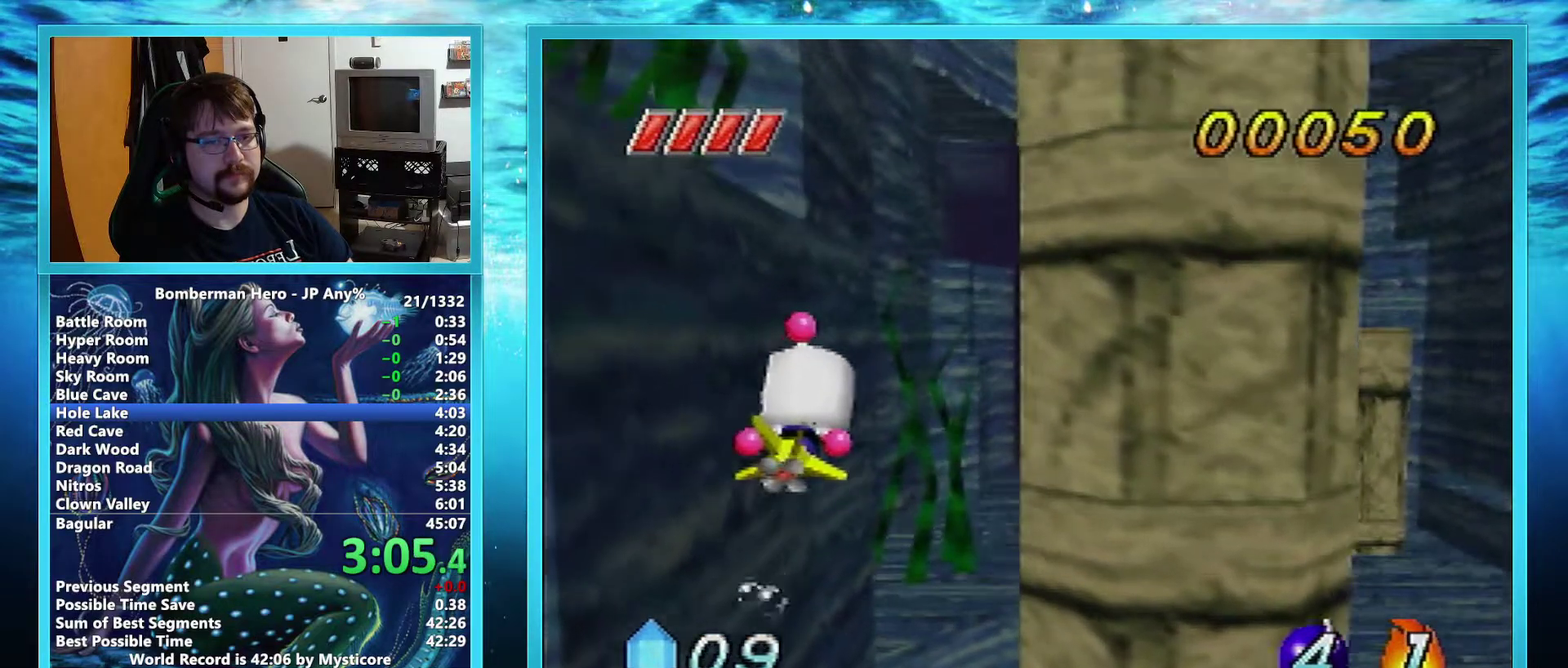
{"buttons": ["A"], "left_stick": "down-left", "events": [[483, "left_stick", "down-left"]]}
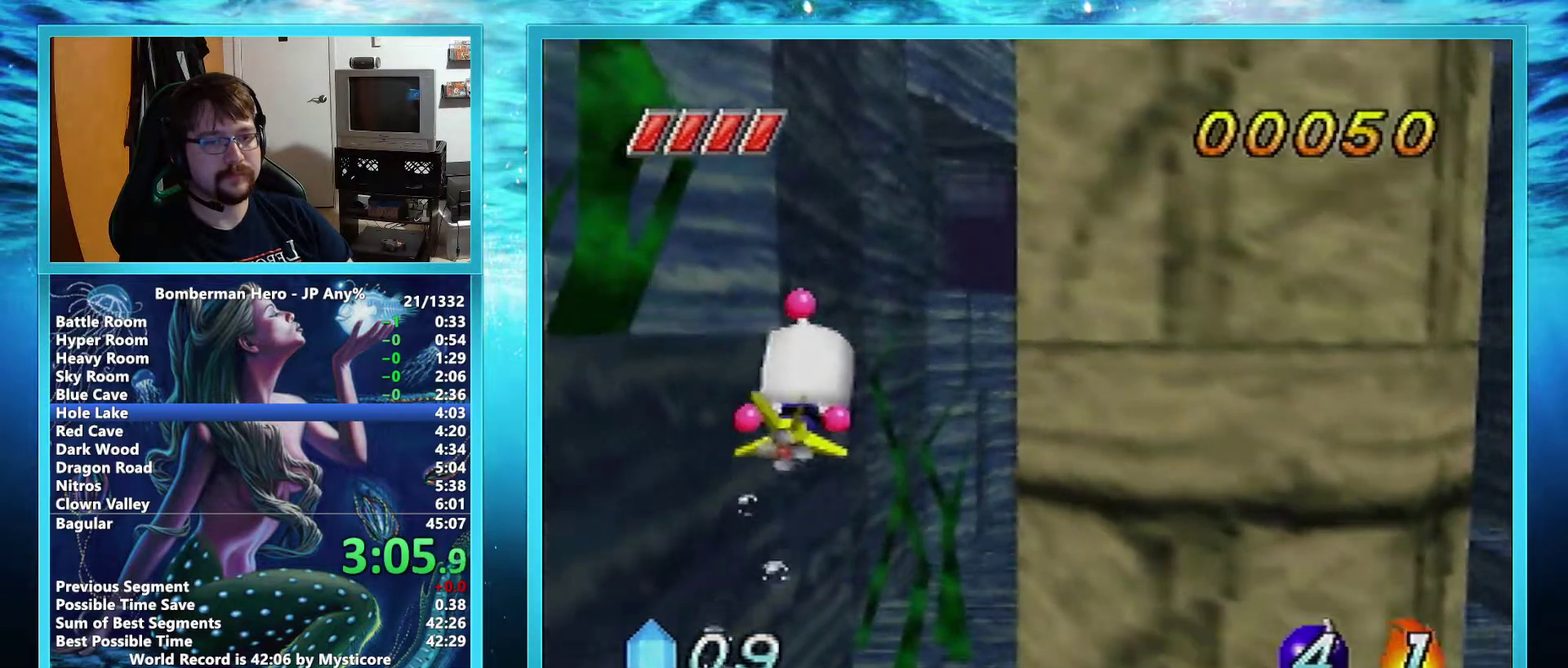
{"buttons": ["A"], "left_stick": "center", "events": [[200, "left_stick", "left"], [334, "left_stick", "center"]]}
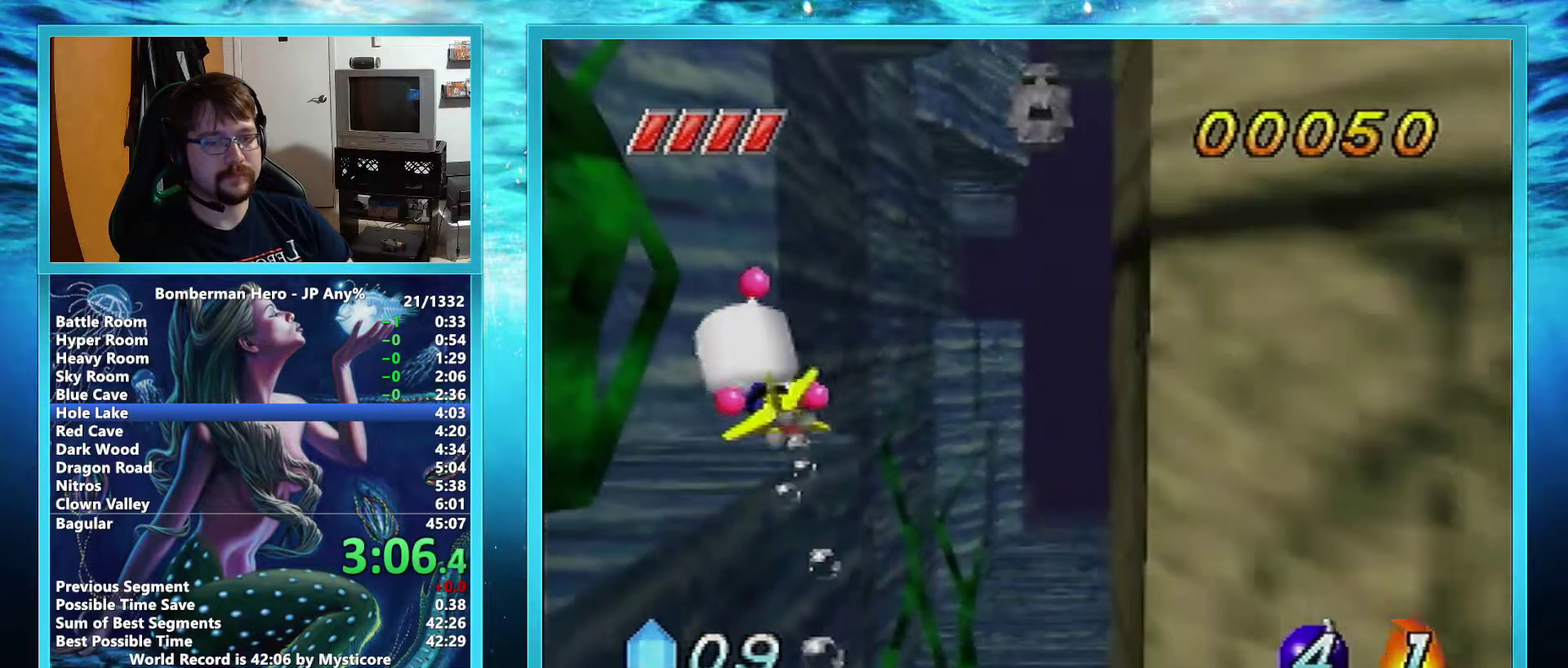
{"buttons": ["A"], "left_stick": "center", "events": []}
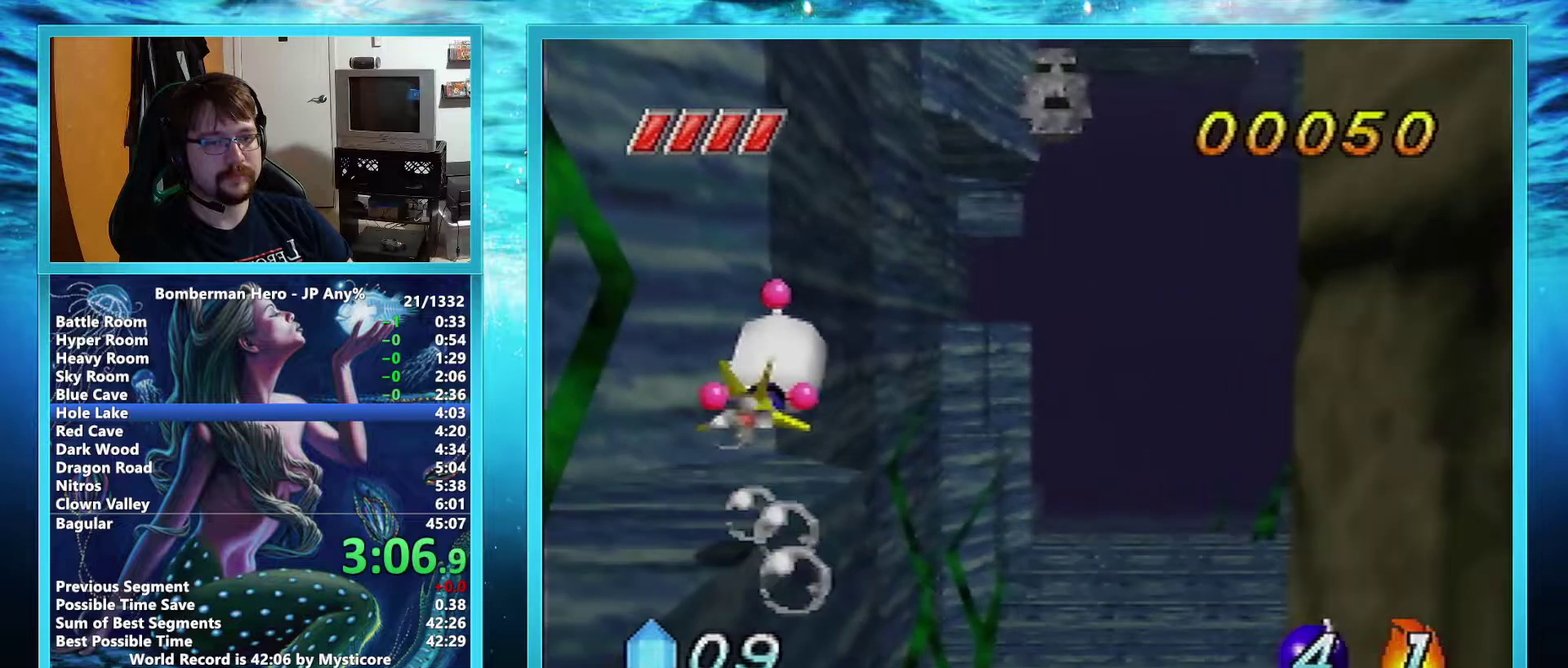
{"buttons": ["A"], "left_stick": "up", "events": [[184, "left_stick", "up"]]}
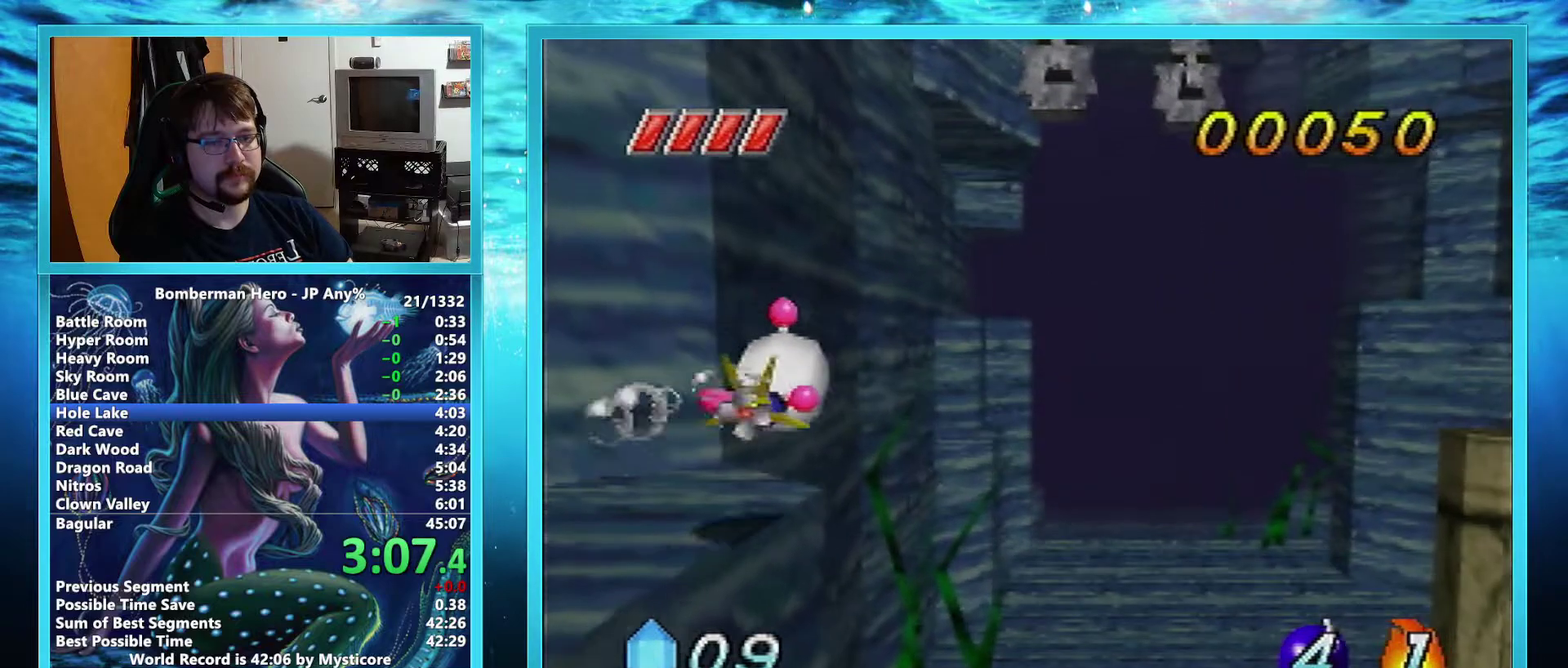
{"buttons": ["A"], "left_stick": "up", "events": []}
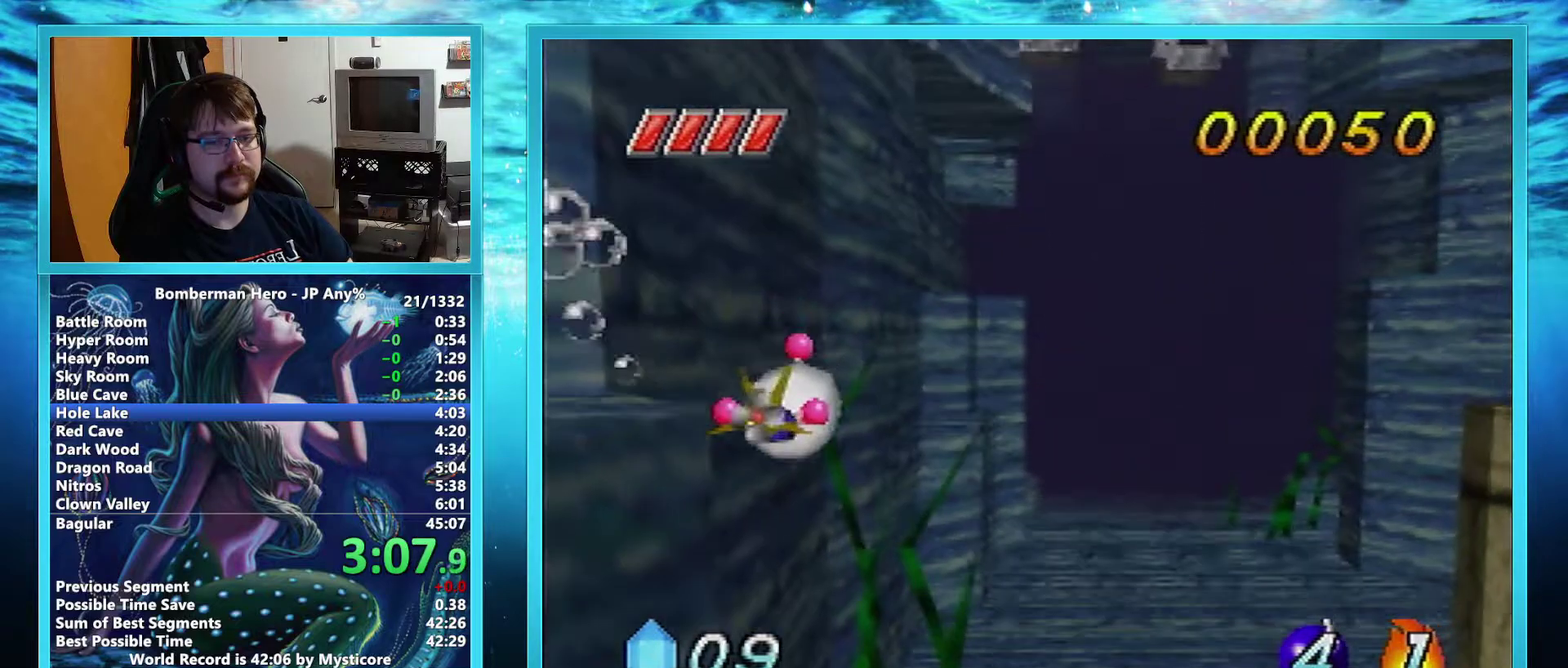
{"buttons": ["A"], "left_stick": "up", "events": []}
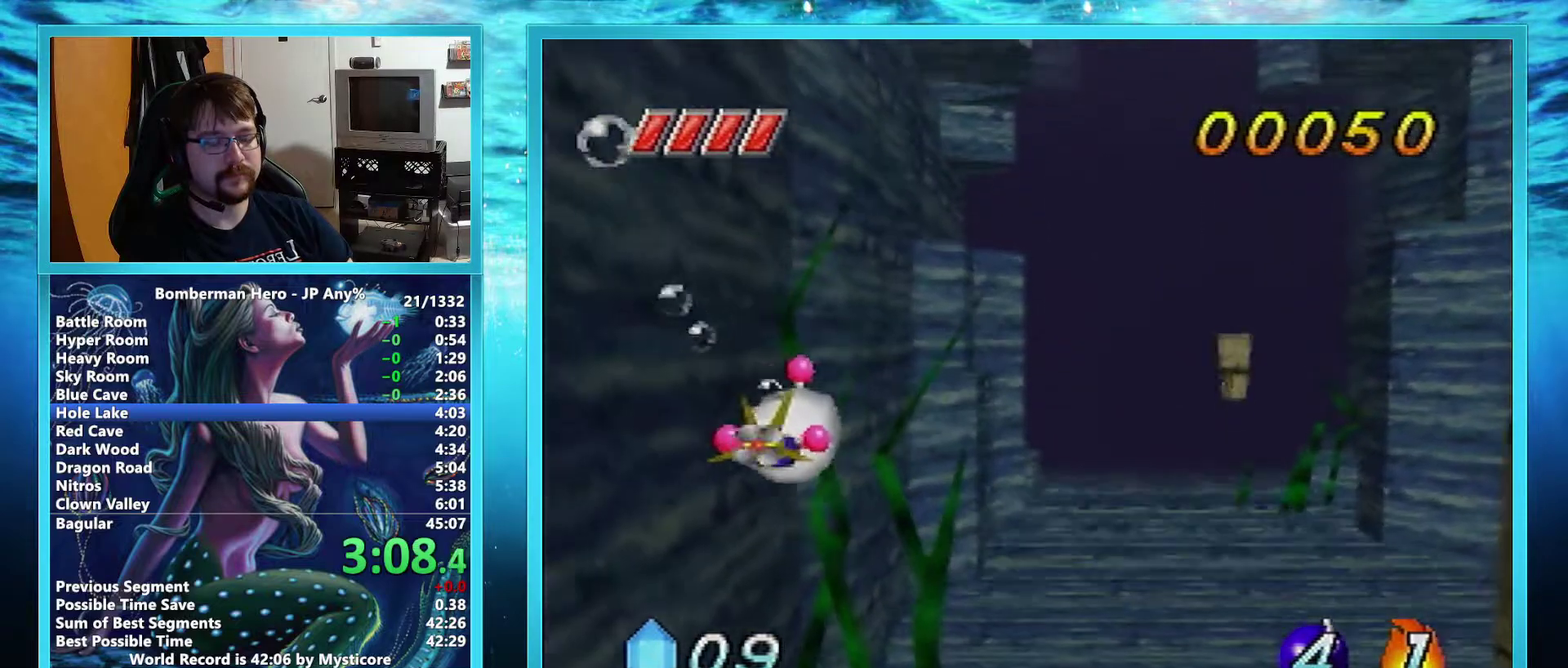
{"buttons": ["A"], "left_stick": "up", "events": []}
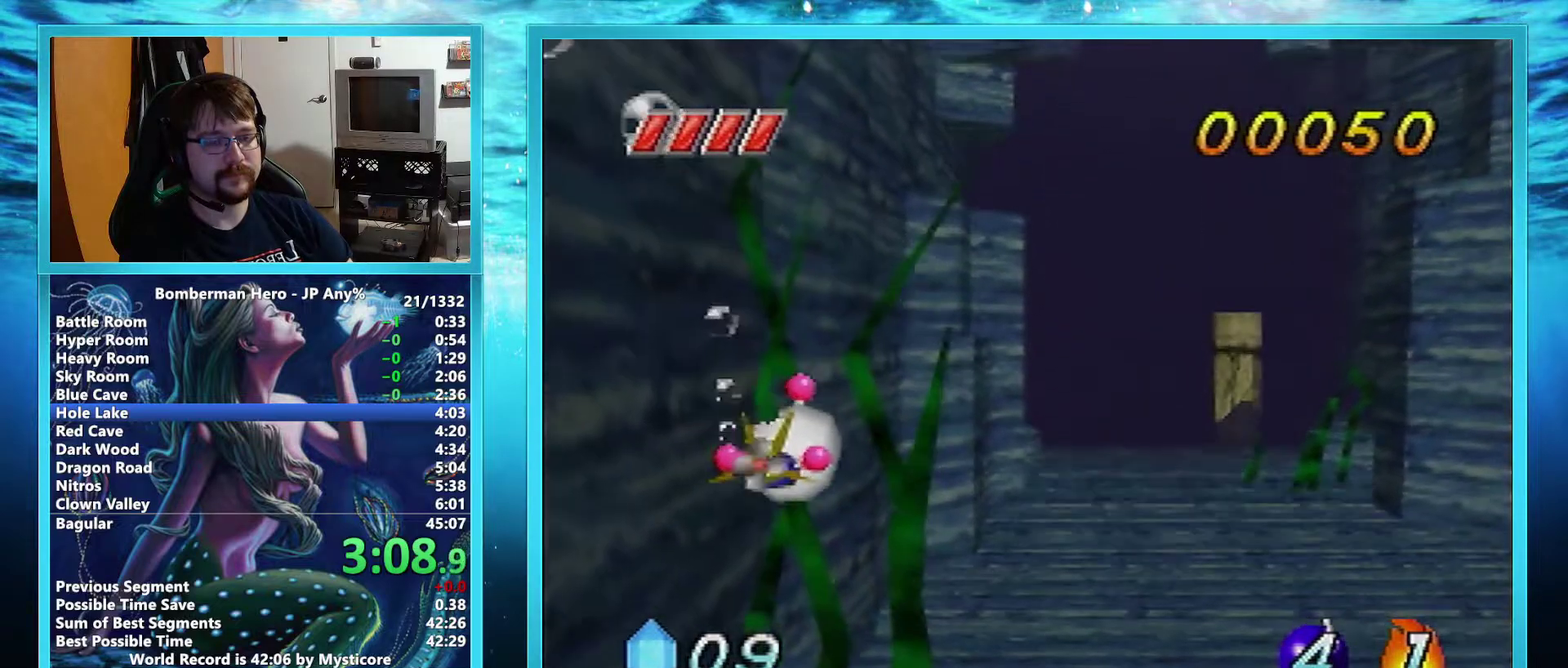
{"buttons": ["A"], "left_stick": "up", "events": []}
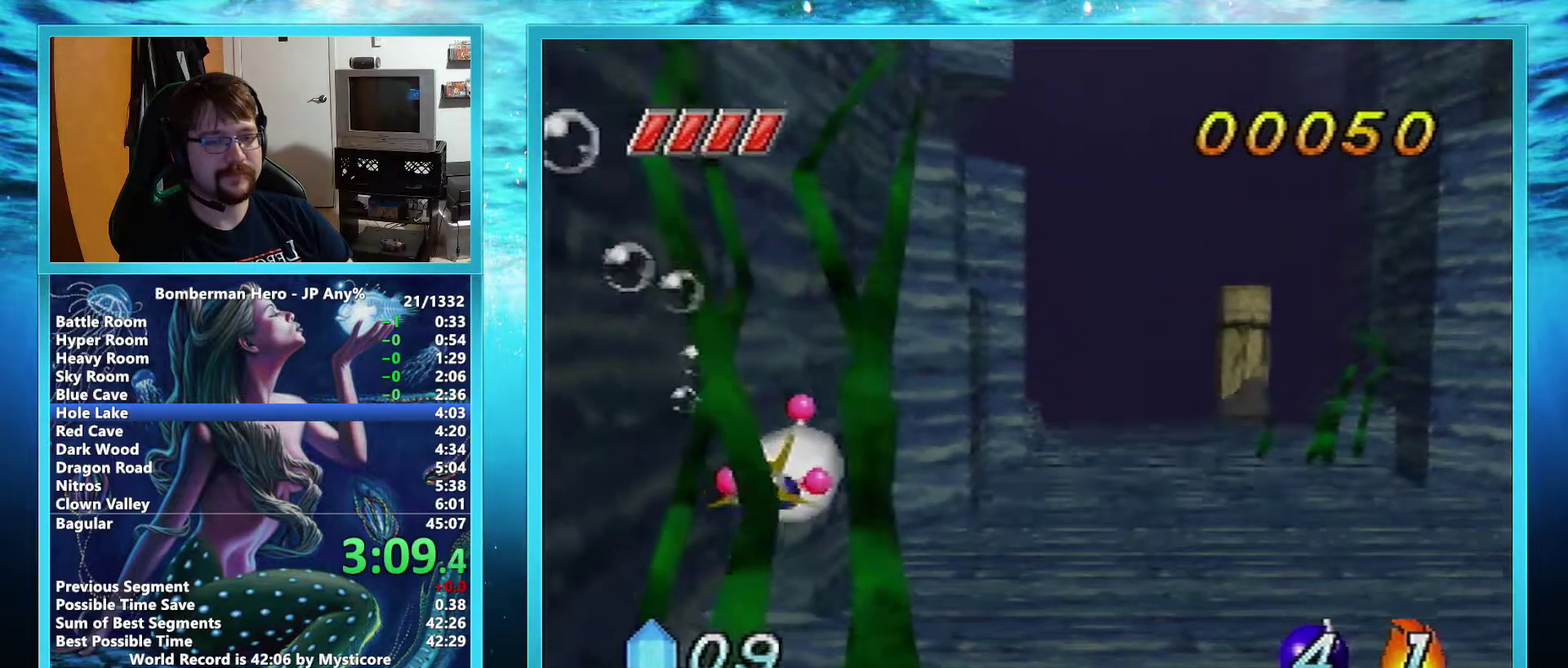
{"buttons": ["A"], "left_stick": "up", "events": []}
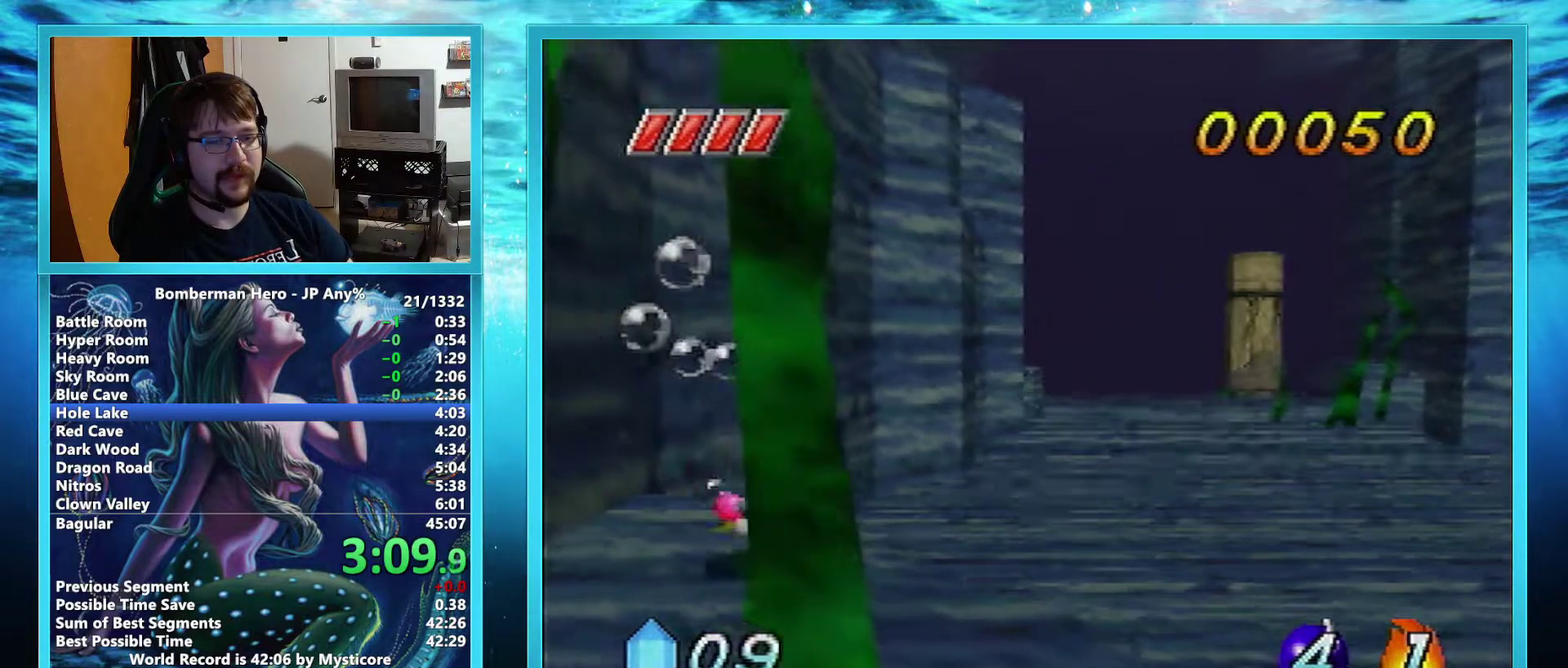
{"buttons": ["A"], "left_stick": "down", "events": [[351, "left_stick", "center"], [451, "left_stick", "down"]]}